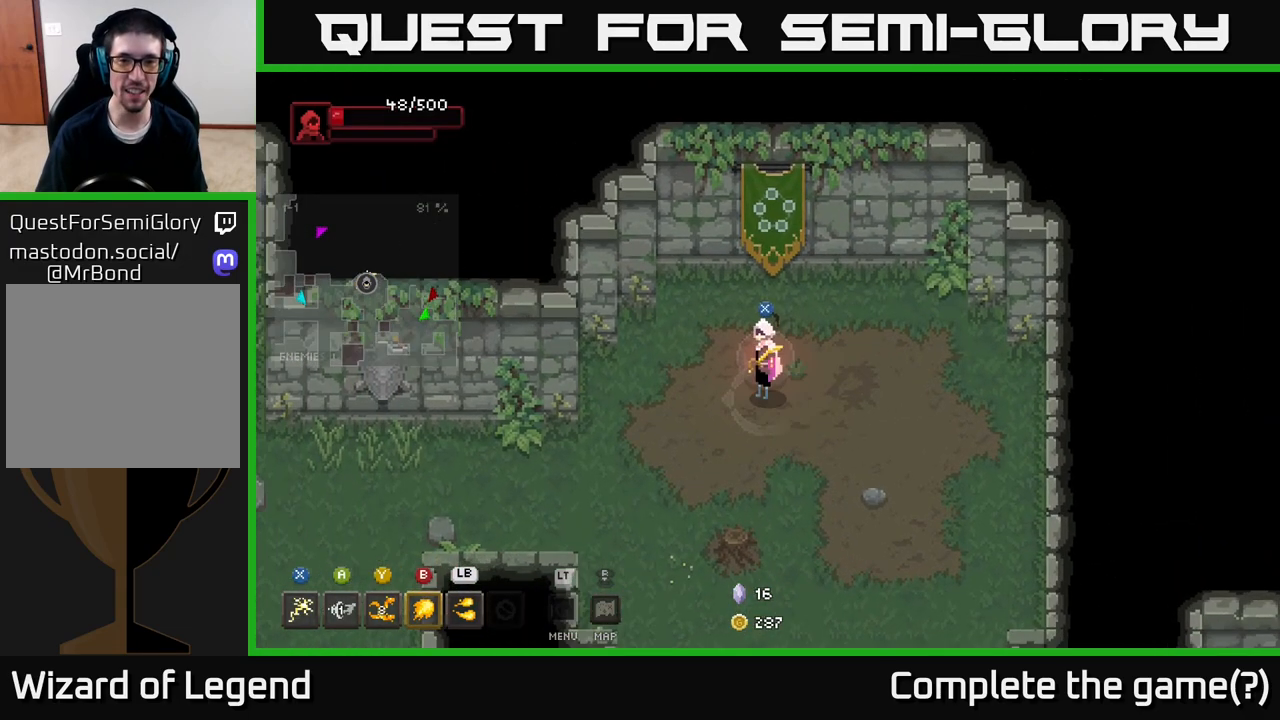
Gameplay with a controller (Xbox layout); each line is a JSON object with the inputs held at the frame after it. "events" lists button and stick changes between this image and that frame as [ms after this image, input, new state], when the widget could be followed in between.
{"buttons": [], "left_stick": "center", "right_stick": "center", "events": [[300, "X", "down"], [383, "X", "up"]]}
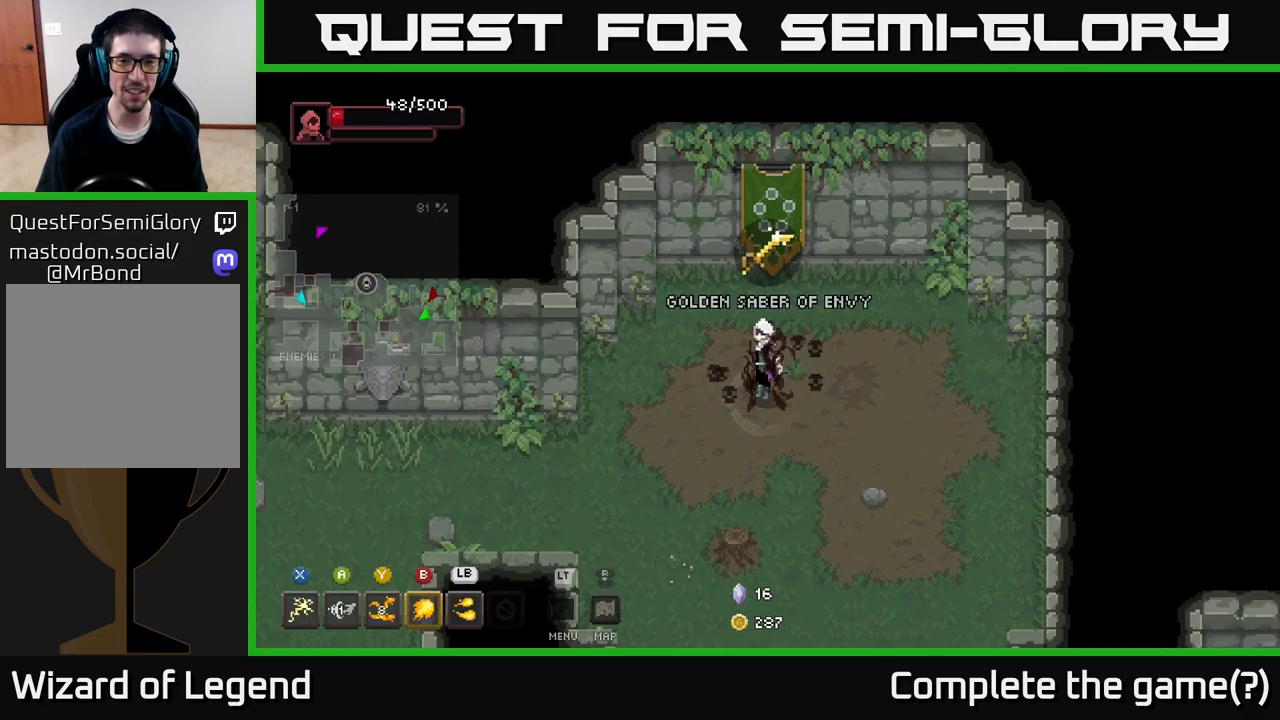
{"buttons": [], "left_stick": "center", "right_stick": "center", "events": []}
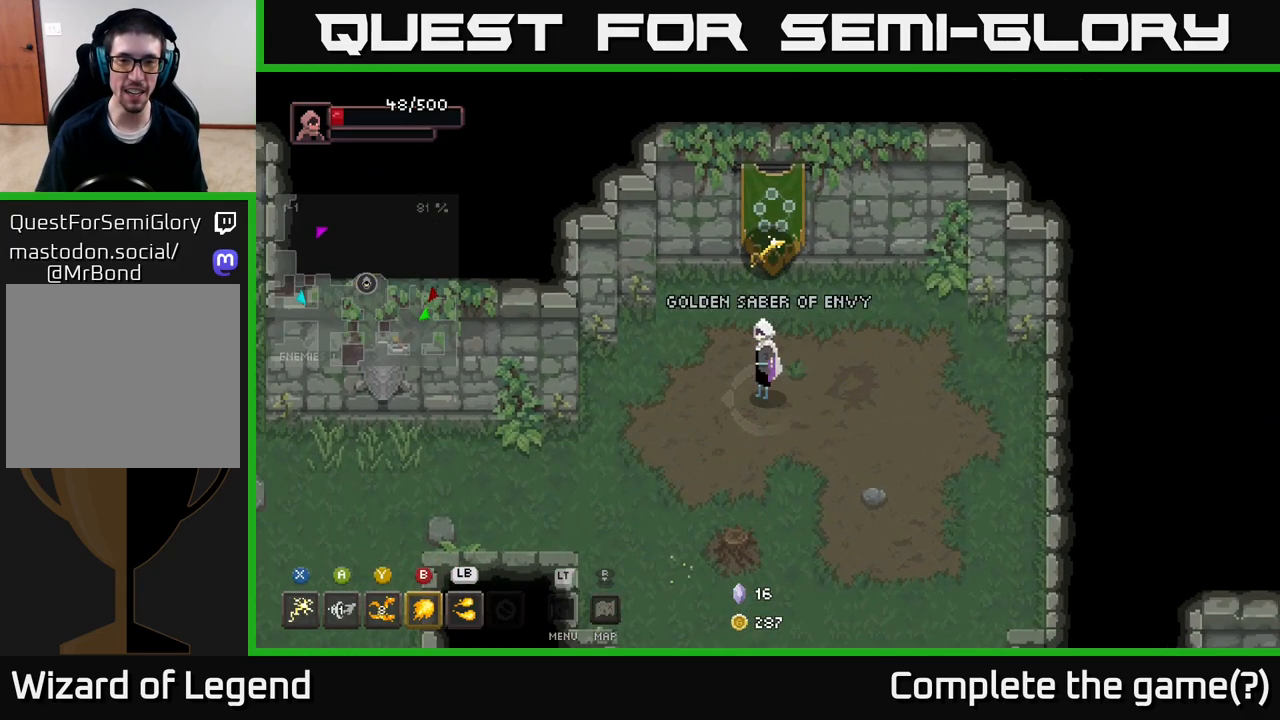
{"buttons": [], "left_stick": "down-right", "right_stick": "center", "events": [[267, "left_stick", "down"], [433, "left_stick", "down-right"]]}
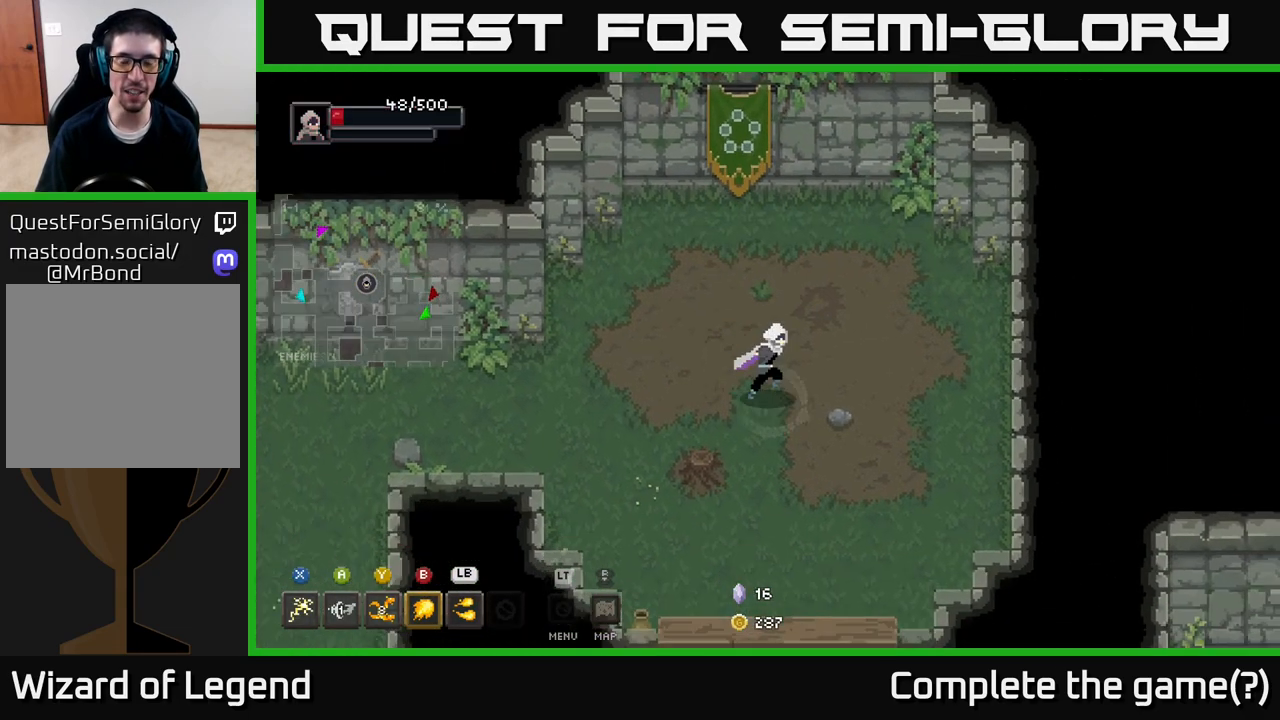
{"buttons": [], "left_stick": "center", "right_stick": "center", "events": [[83, "left_stick", "center"], [150, "left_stick", "up"], [400, "left_stick", "center"]]}
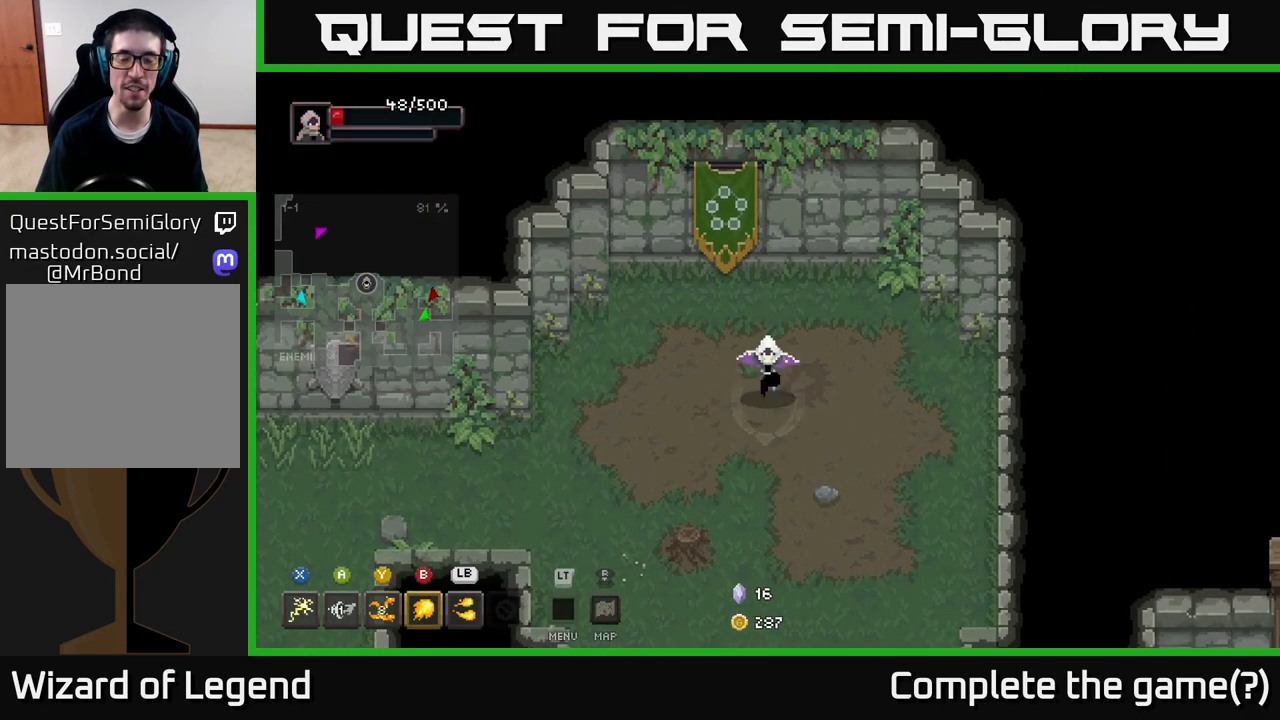
{"buttons": [], "left_stick": "center", "right_stick": "center", "events": [[33, "left_stick", "down"], [217, "left_stick", "center"]]}
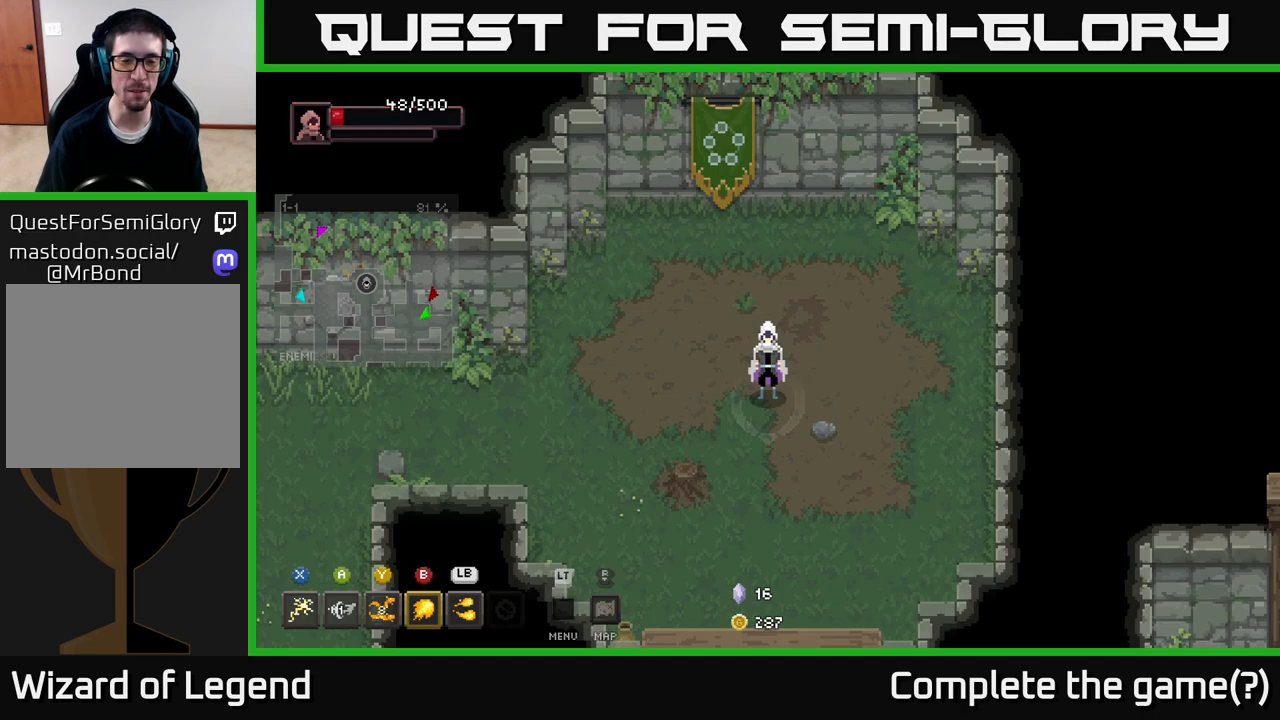
{"buttons": [], "left_stick": "center", "right_stick": "center", "events": []}
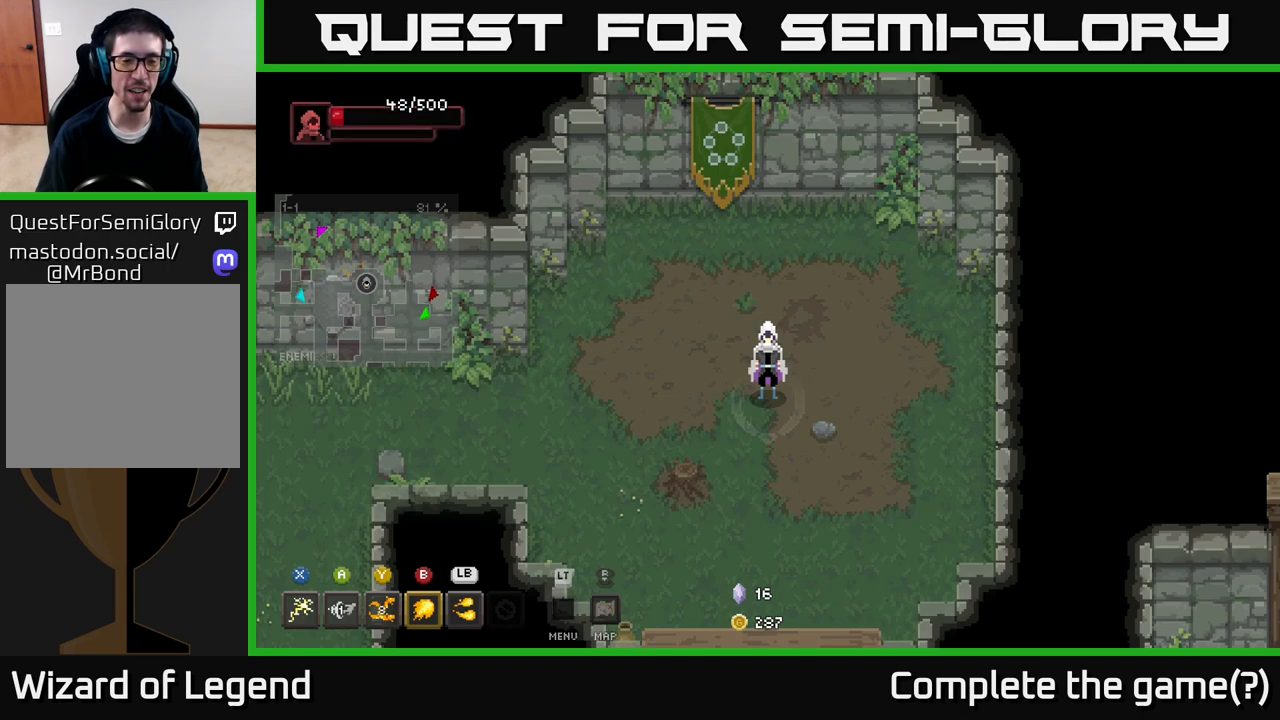
{"buttons": [], "left_stick": "center", "right_stick": "center", "events": [[183, "L2", "down"], [283, "L2", "up"]]}
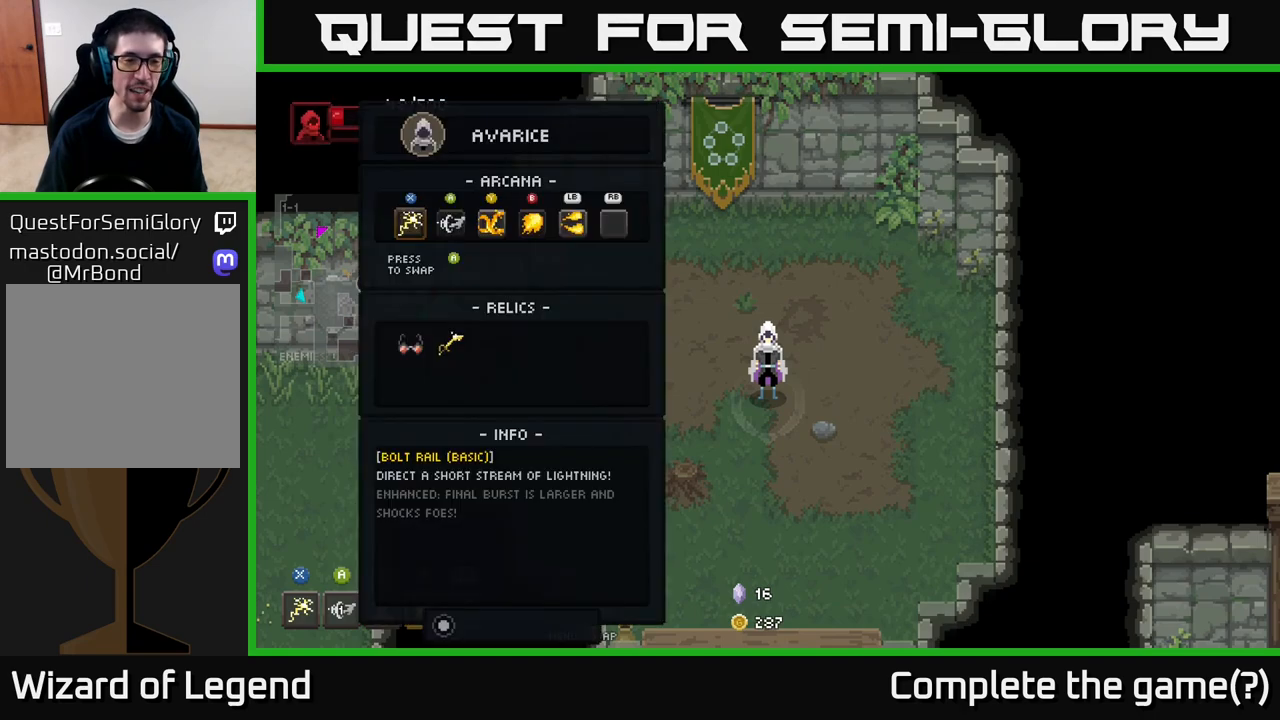
{"buttons": [], "left_stick": "center", "right_stick": "center", "events": []}
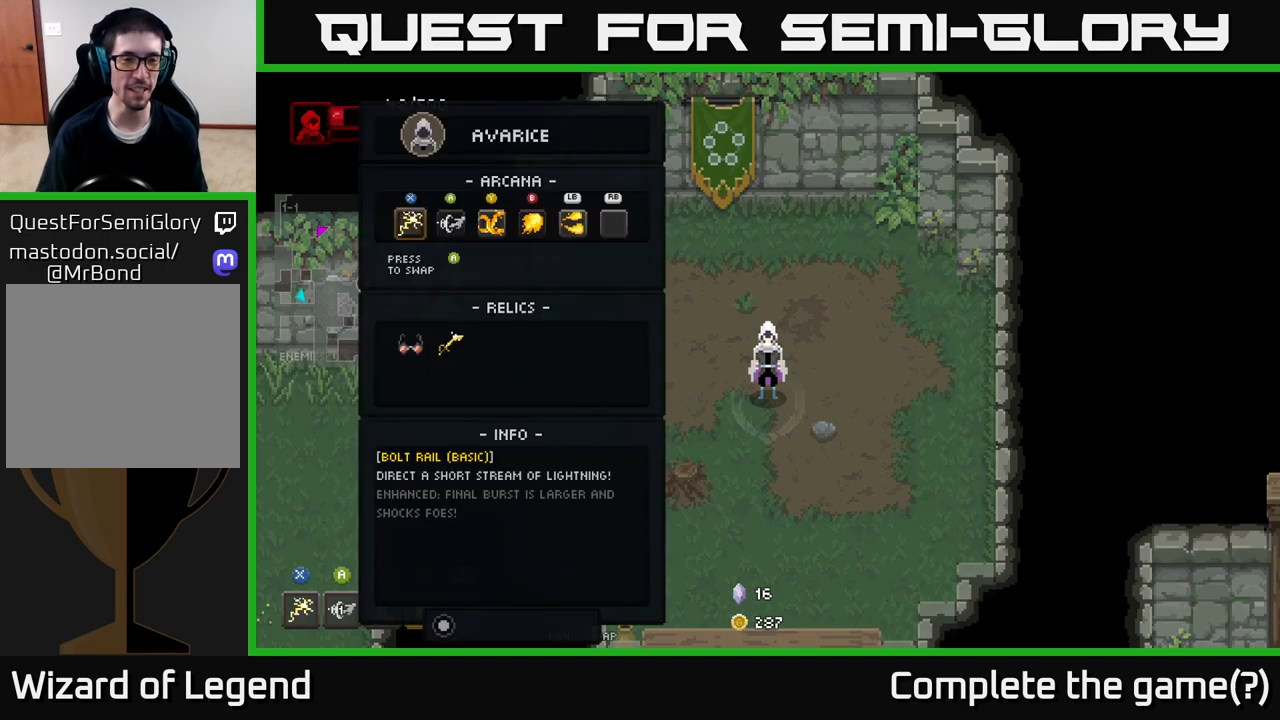
{"buttons": ["DPAD_RIGHT"], "left_stick": "center", "right_stick": "center", "events": [[83, "DPAD_DOWN", "down"], [183, "DPAD_DOWN", "up"], [450, "DPAD_RIGHT", "down"]]}
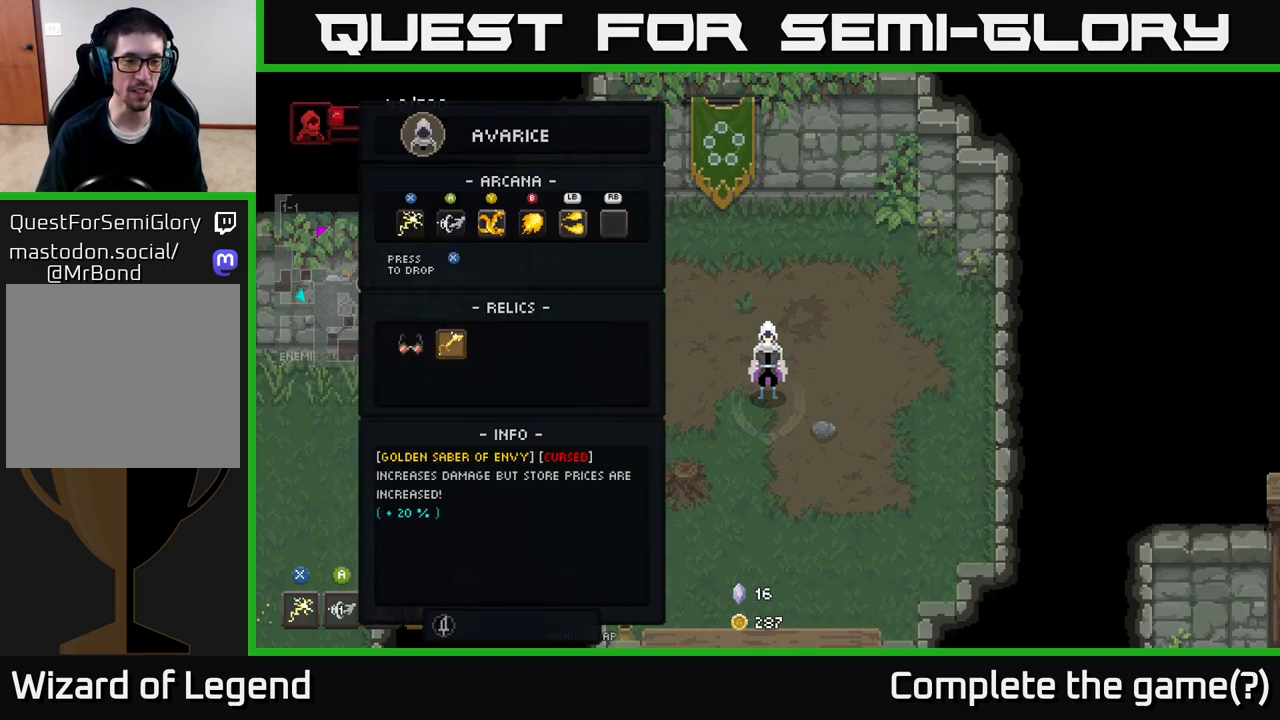
{"buttons": [], "left_stick": "center", "right_stick": "center", "events": [[50, "DPAD_RIGHT", "up"]]}
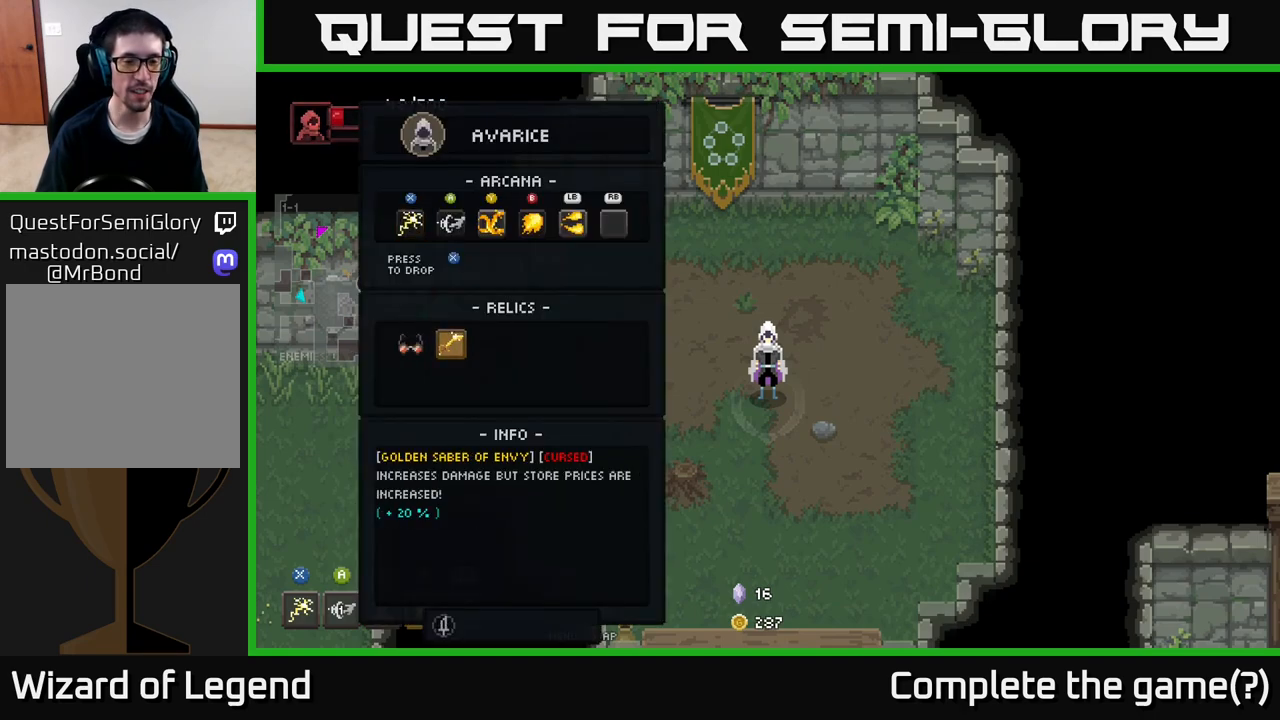
{"buttons": [], "left_stick": "center", "right_stick": "center", "events": []}
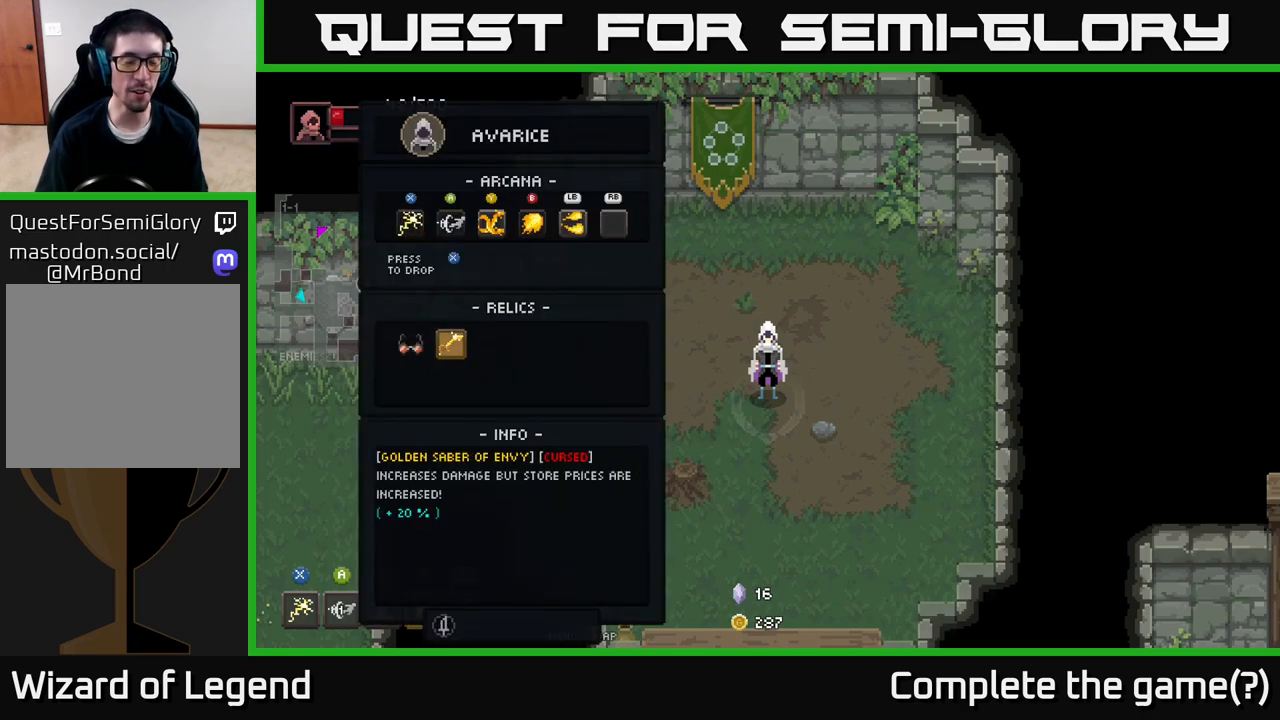
{"buttons": [], "left_stick": "center", "right_stick": "center", "events": []}
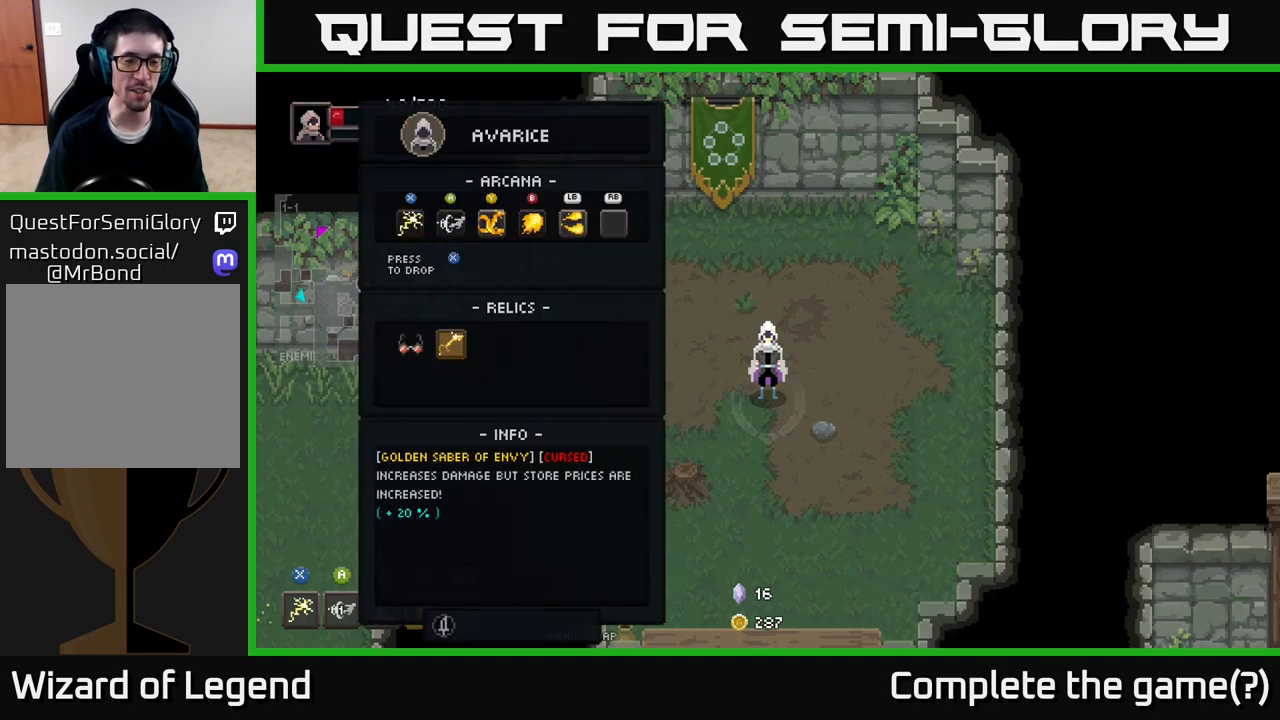
{"buttons": [], "left_stick": "center", "right_stick": "center", "events": []}
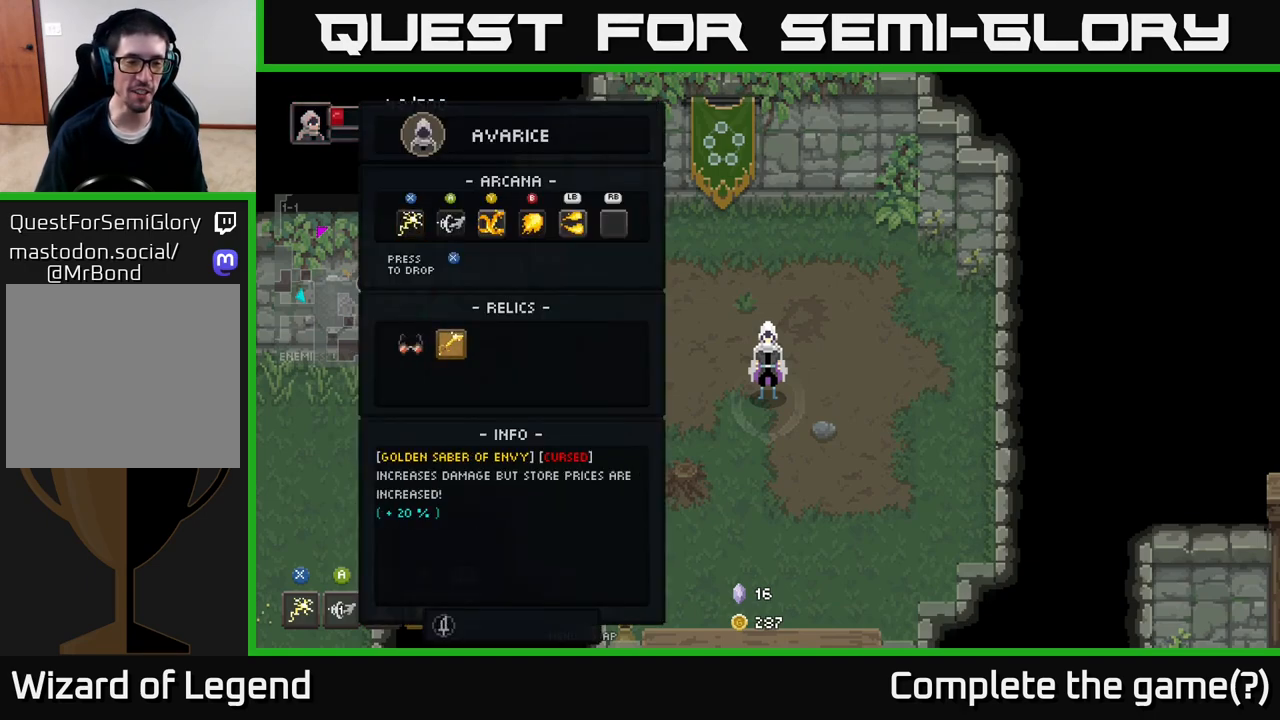
{"buttons": [], "left_stick": "center", "right_stick": "center", "events": []}
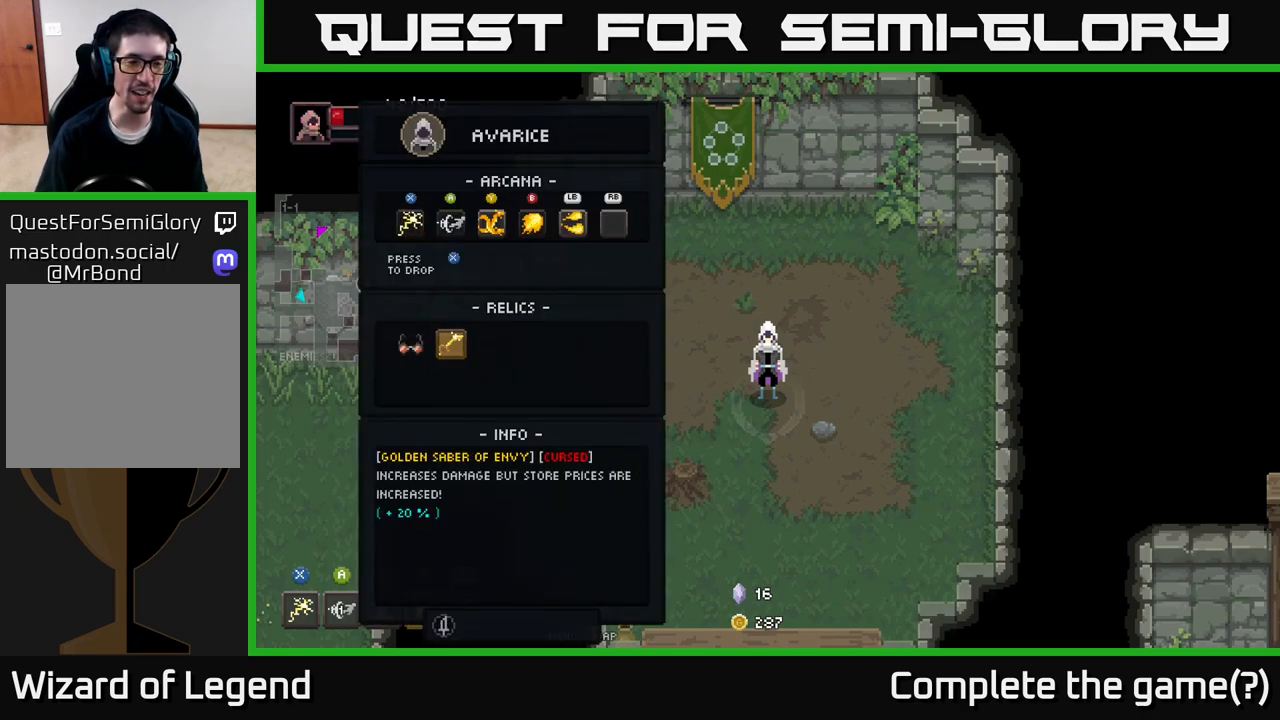
{"buttons": [], "left_stick": "center", "right_stick": "center", "events": []}
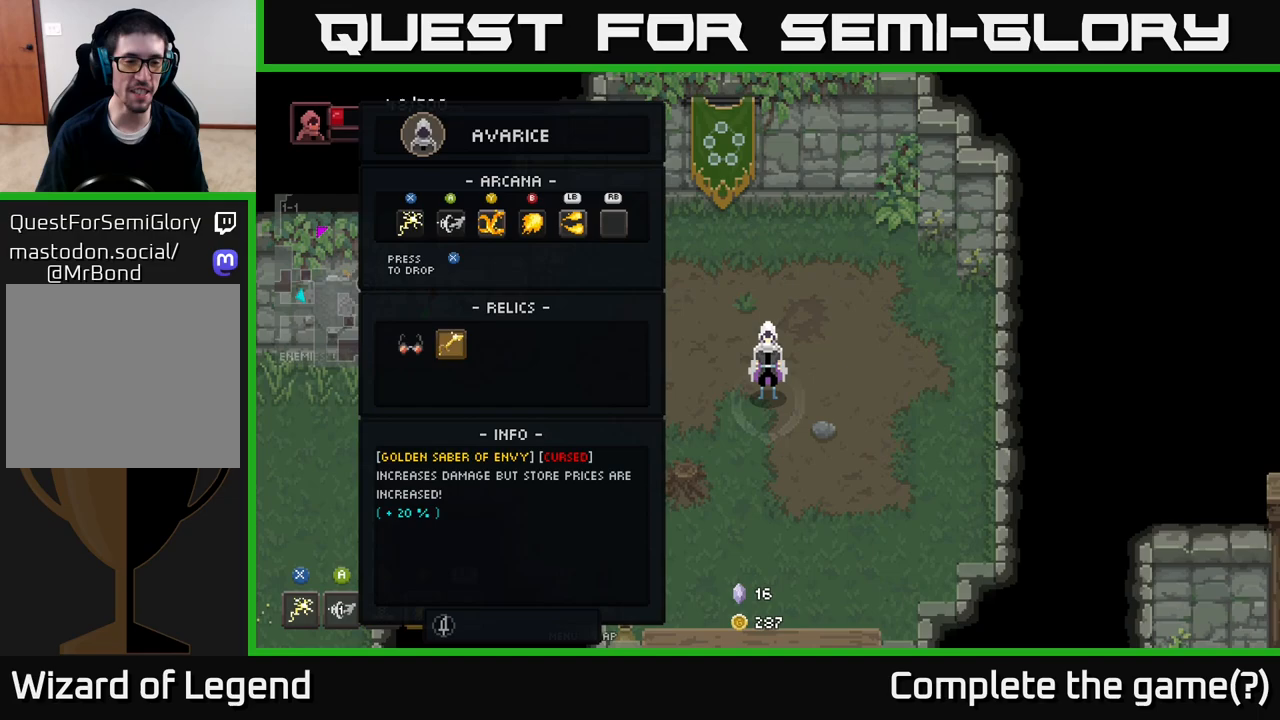
{"buttons": [], "left_stick": "center", "right_stick": "center", "events": []}
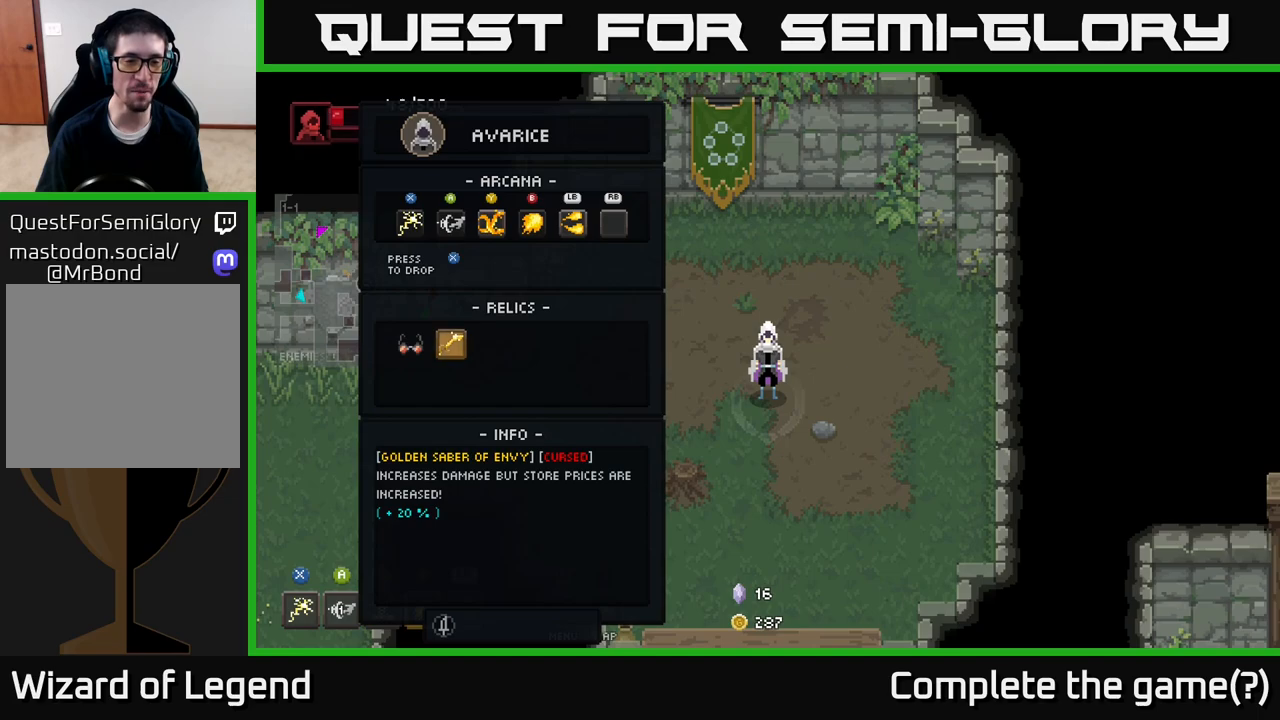
{"buttons": [], "left_stick": "center", "right_stick": "center", "events": []}
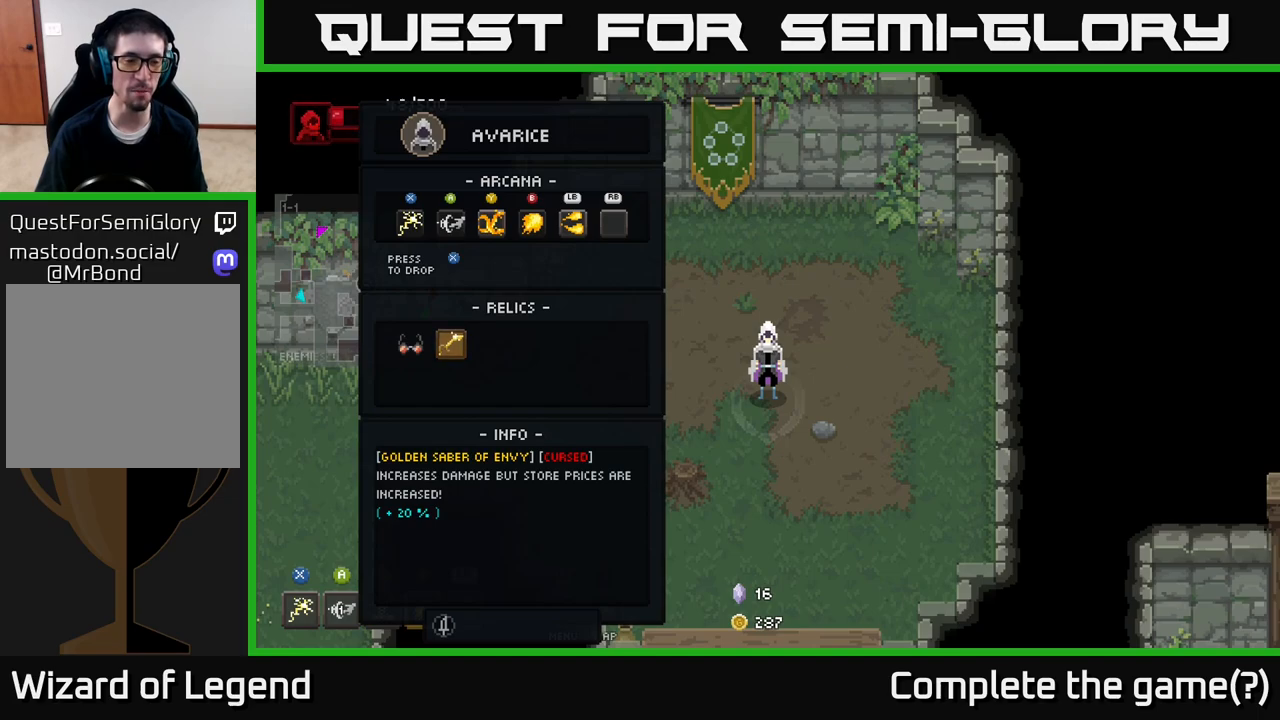
{"buttons": [], "left_stick": "center", "right_stick": "center", "events": []}
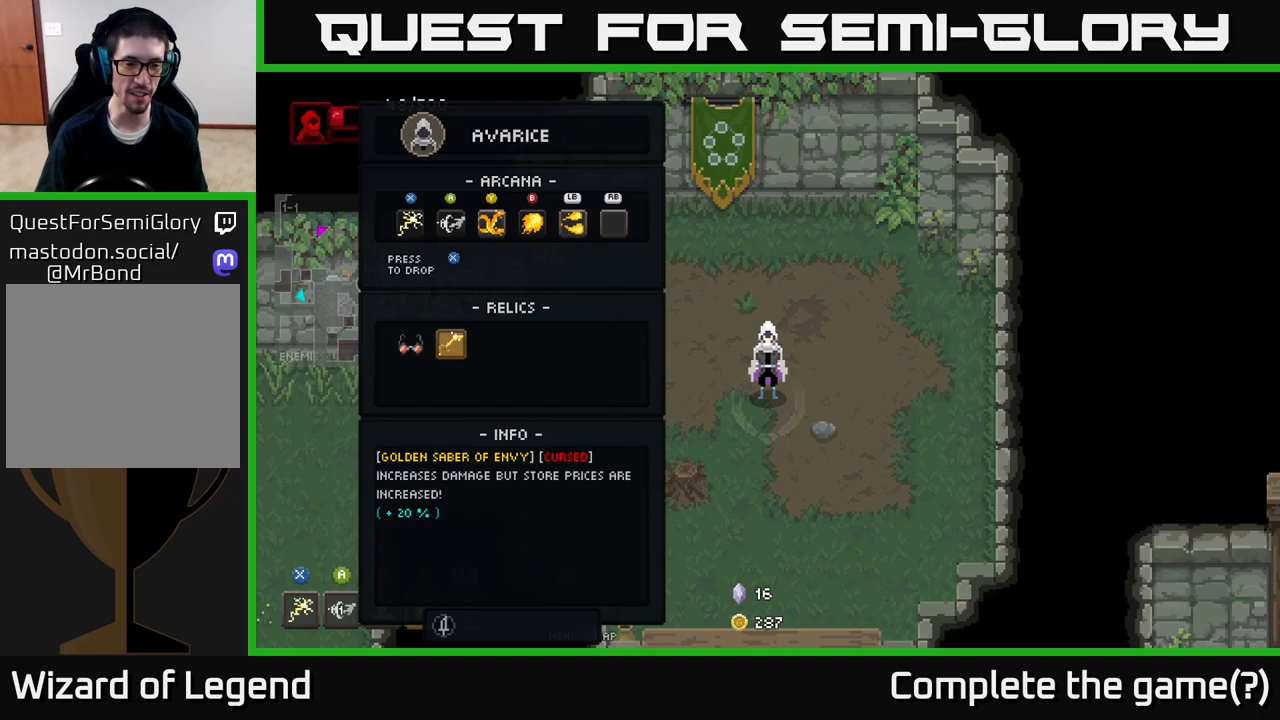
{"buttons": ["B"], "left_stick": "center", "right_stick": "center", "events": [[433, "B", "down"]]}
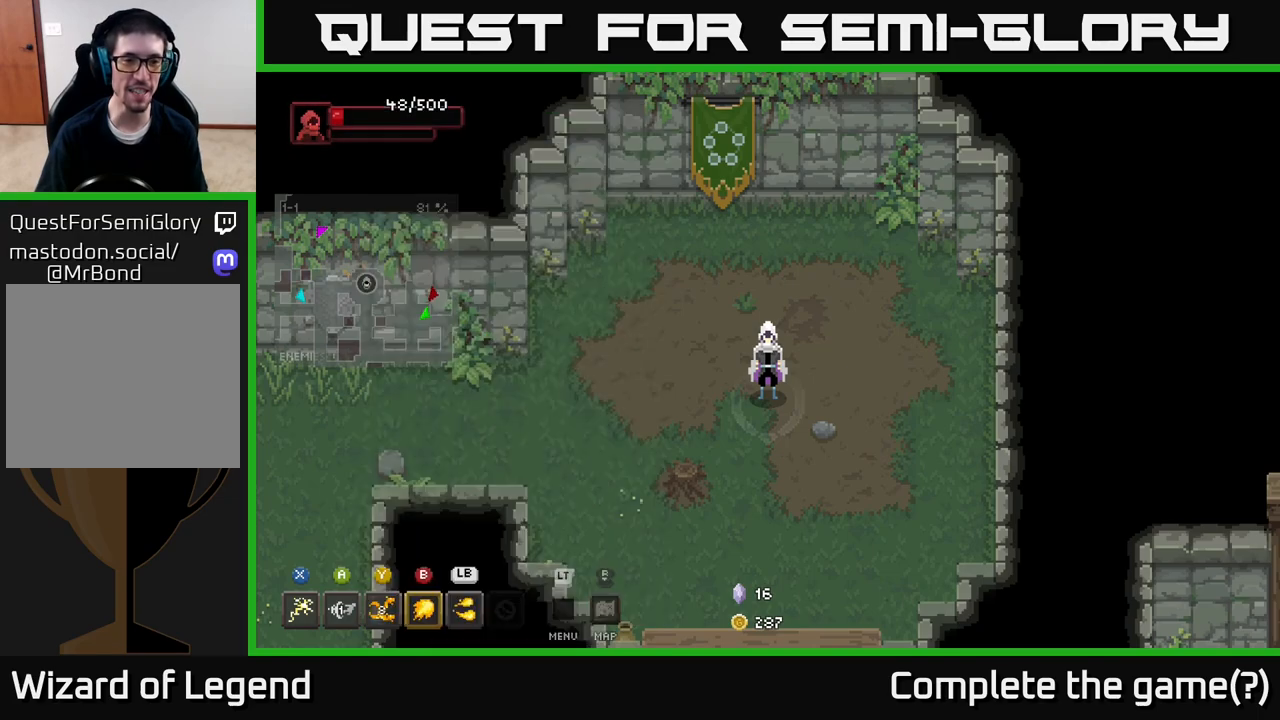
{"buttons": [], "left_stick": "down", "right_stick": "center", "events": [[17, "B", "up"], [467, "left_stick", "down"]]}
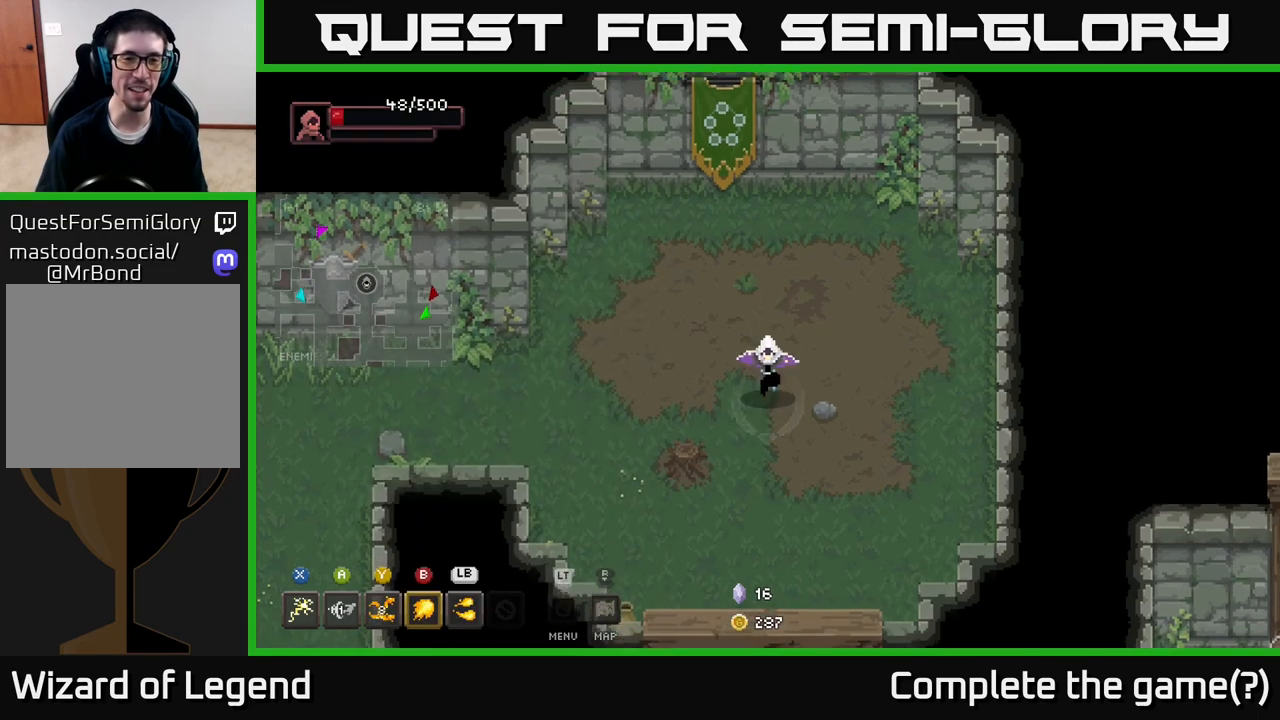
{"buttons": [], "left_stick": "down", "right_stick": "center", "events": []}
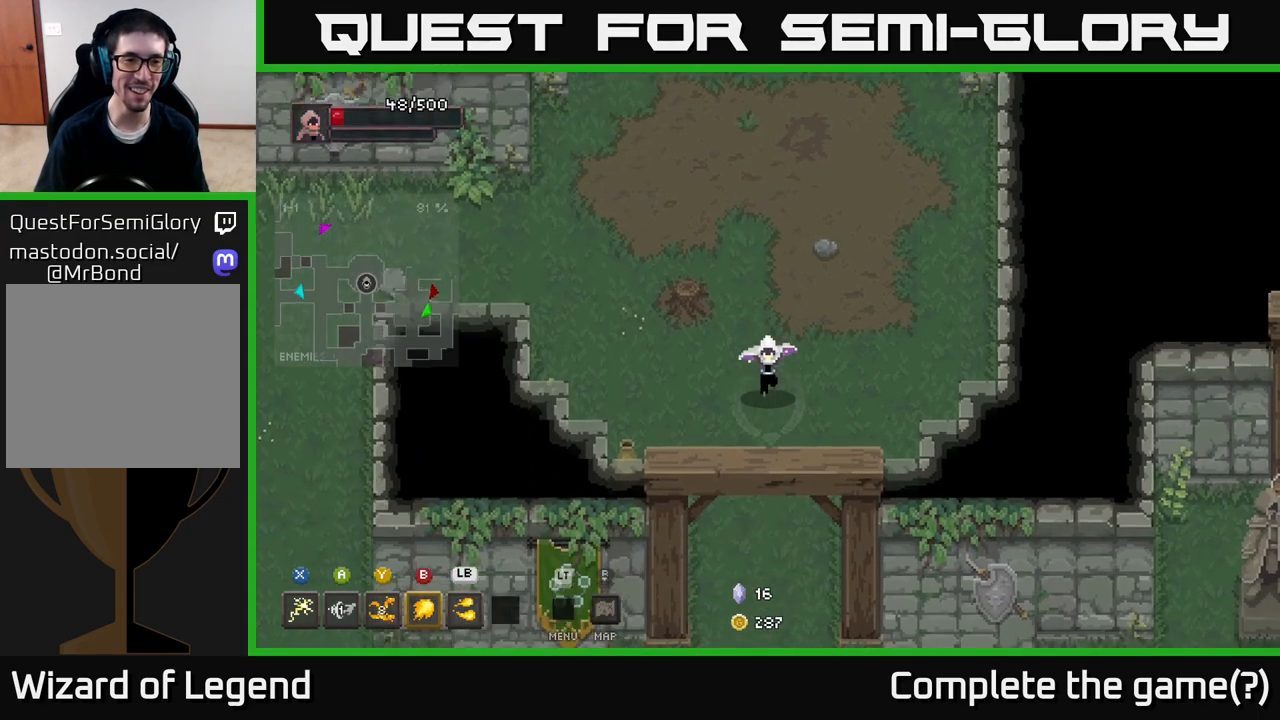
{"buttons": [], "left_stick": "center", "right_stick": "center", "events": [[250, "left_stick", "up-left"], [433, "left_stick", "center"]]}
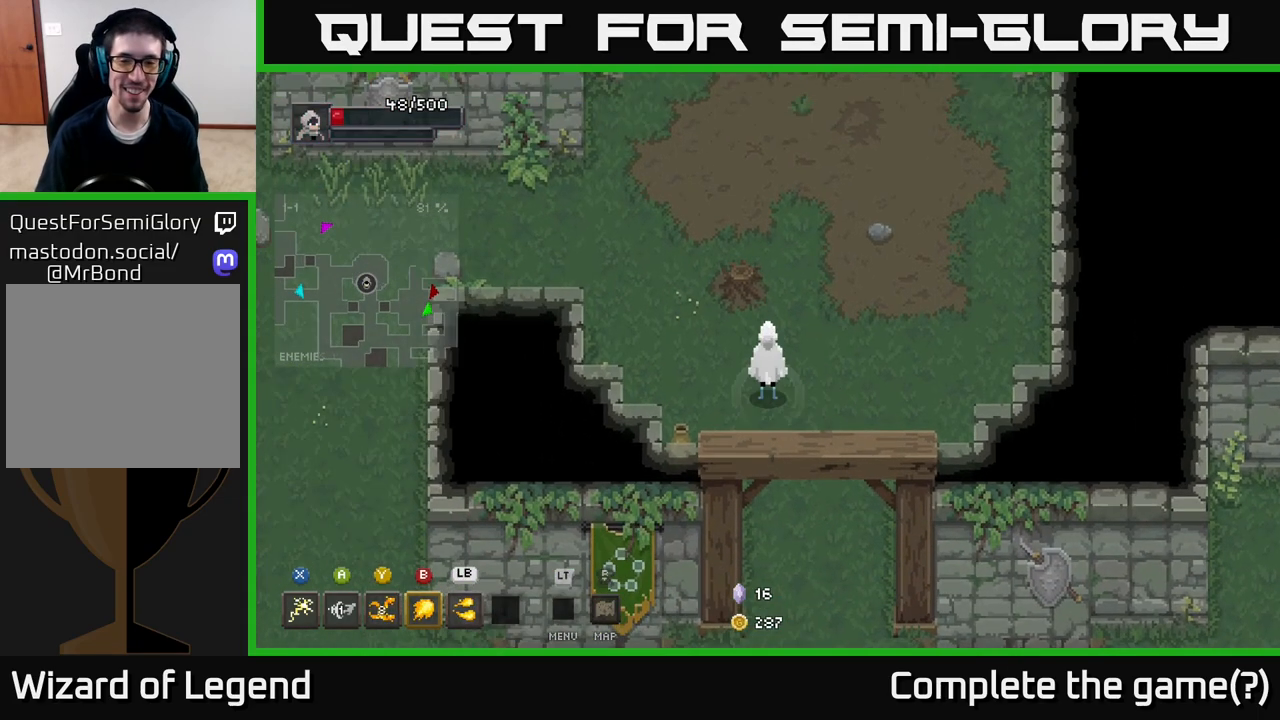
{"buttons": [], "left_stick": "down", "right_stick": "center", "events": [[200, "left_stick", "down"]]}
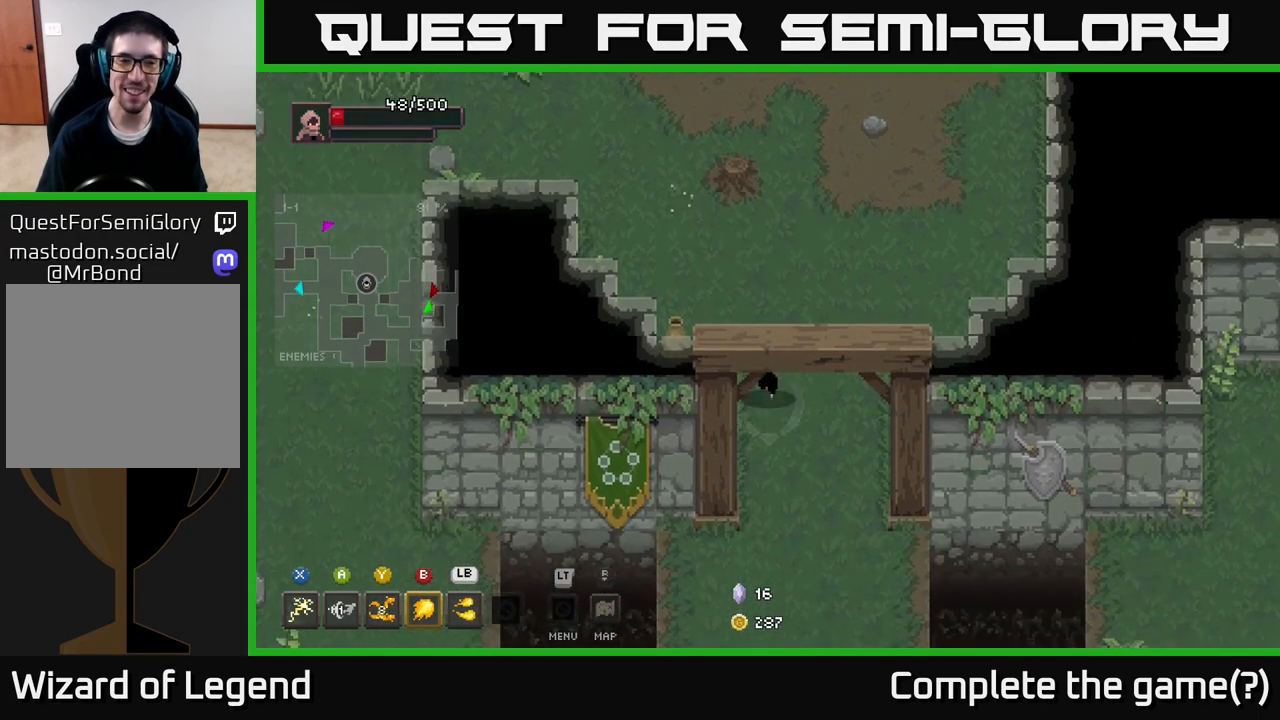
{"buttons": [], "left_stick": "down-right", "right_stick": "center", "events": [[317, "left_stick", "down-right"]]}
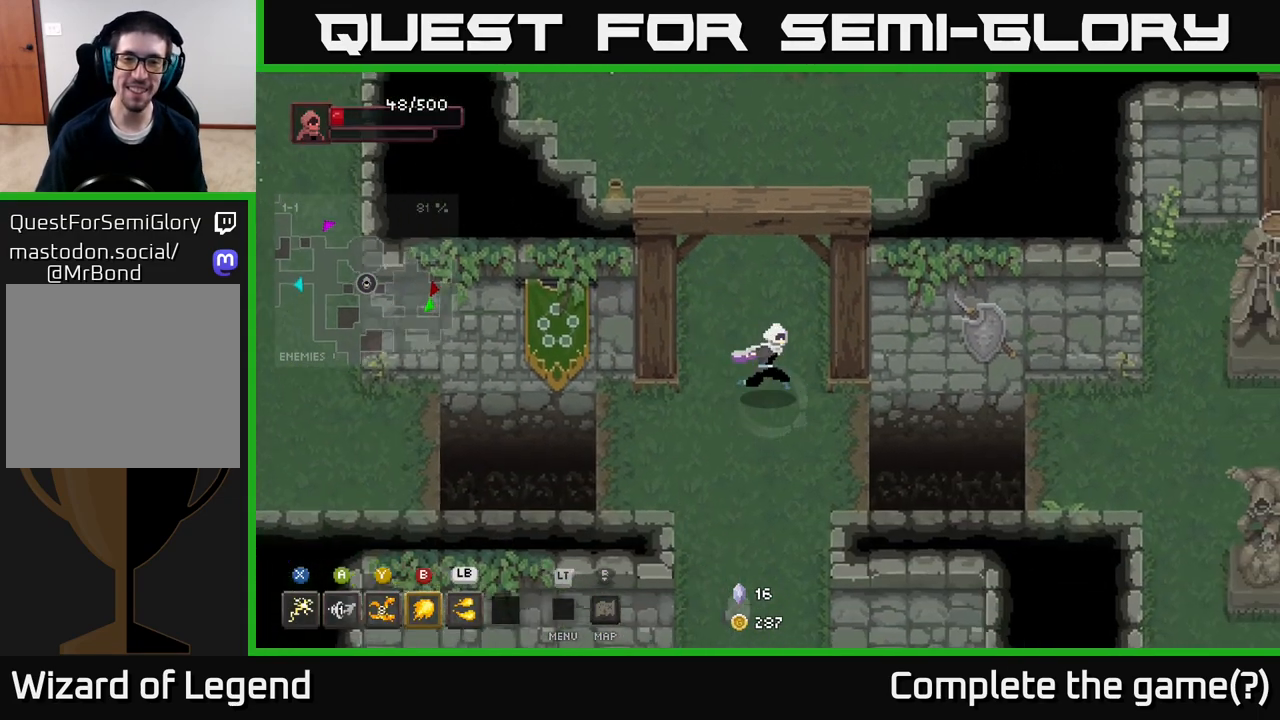
{"buttons": [], "left_stick": "left", "right_stick": "center", "events": [[433, "left_stick", "up"], [500, "left_stick", "left"]]}
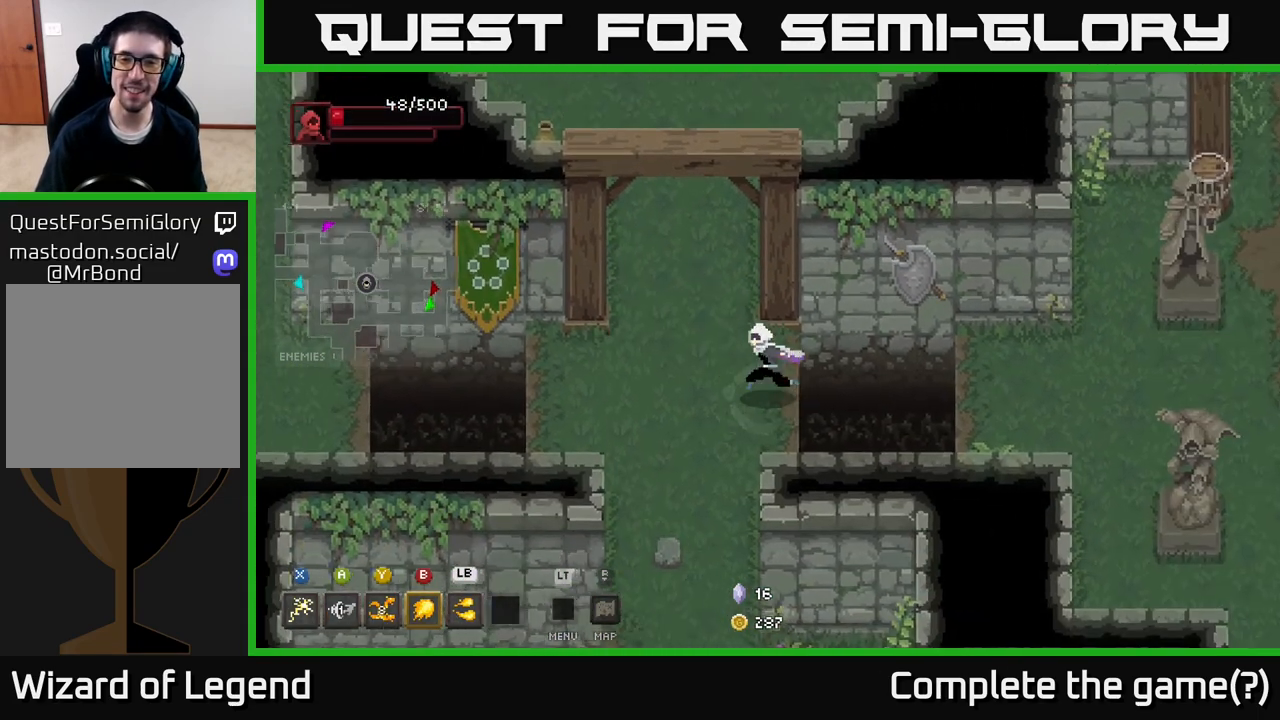
{"buttons": ["A"], "left_stick": "right", "right_stick": "center", "events": [[217, "left_stick", "right"], [450, "A", "down"]]}
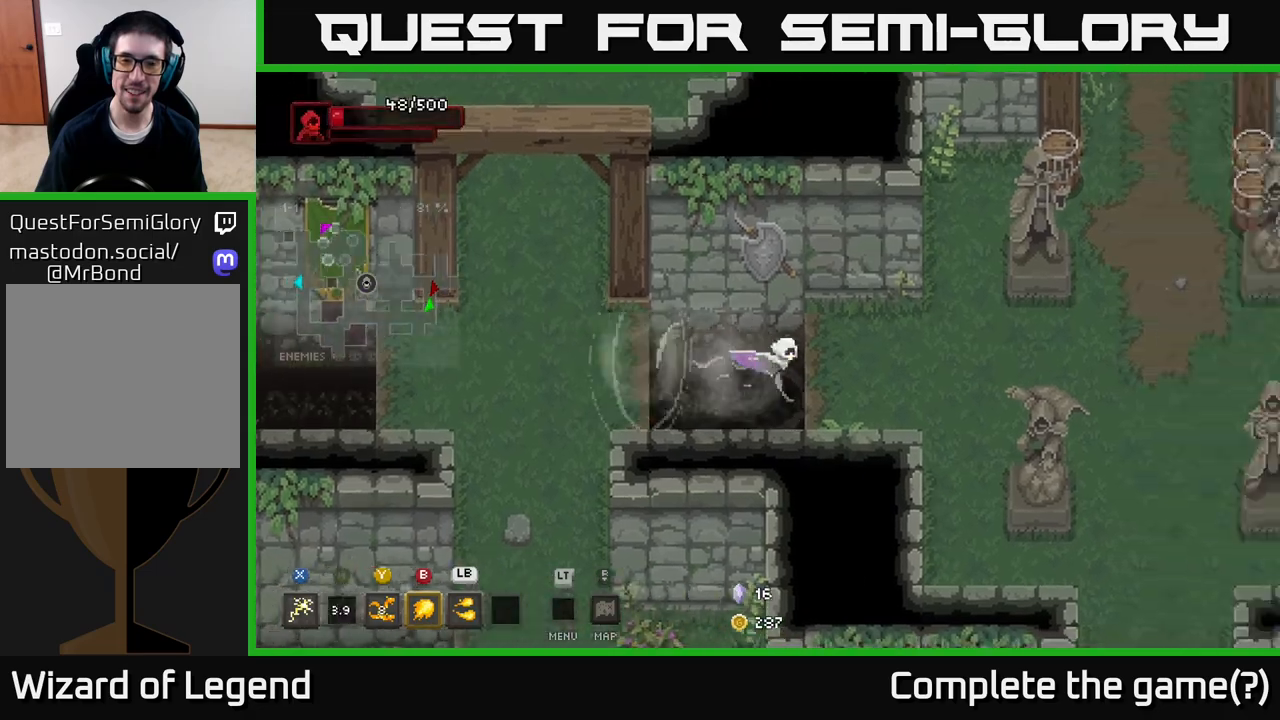
{"buttons": [], "left_stick": "right", "right_stick": "center", "events": [[300, "A", "up"]]}
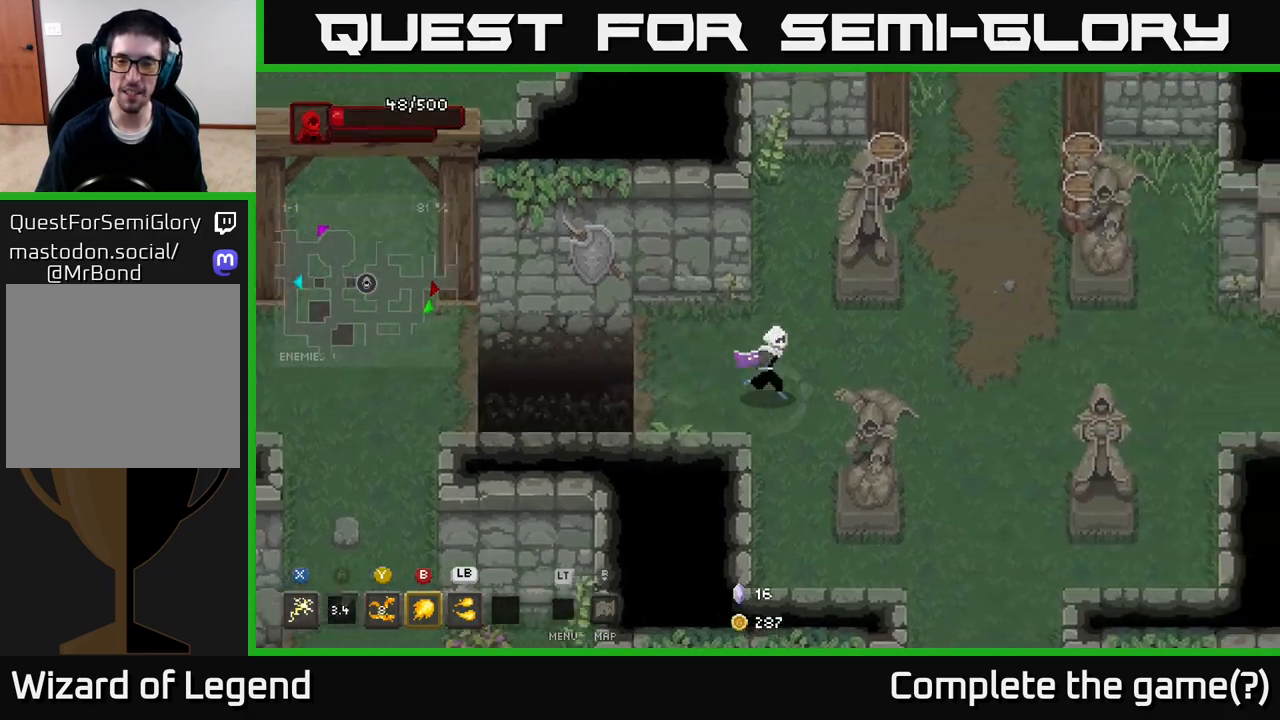
{"buttons": [], "left_stick": "up-right", "right_stick": "center", "events": [[367, "left_stick", "up-right"]]}
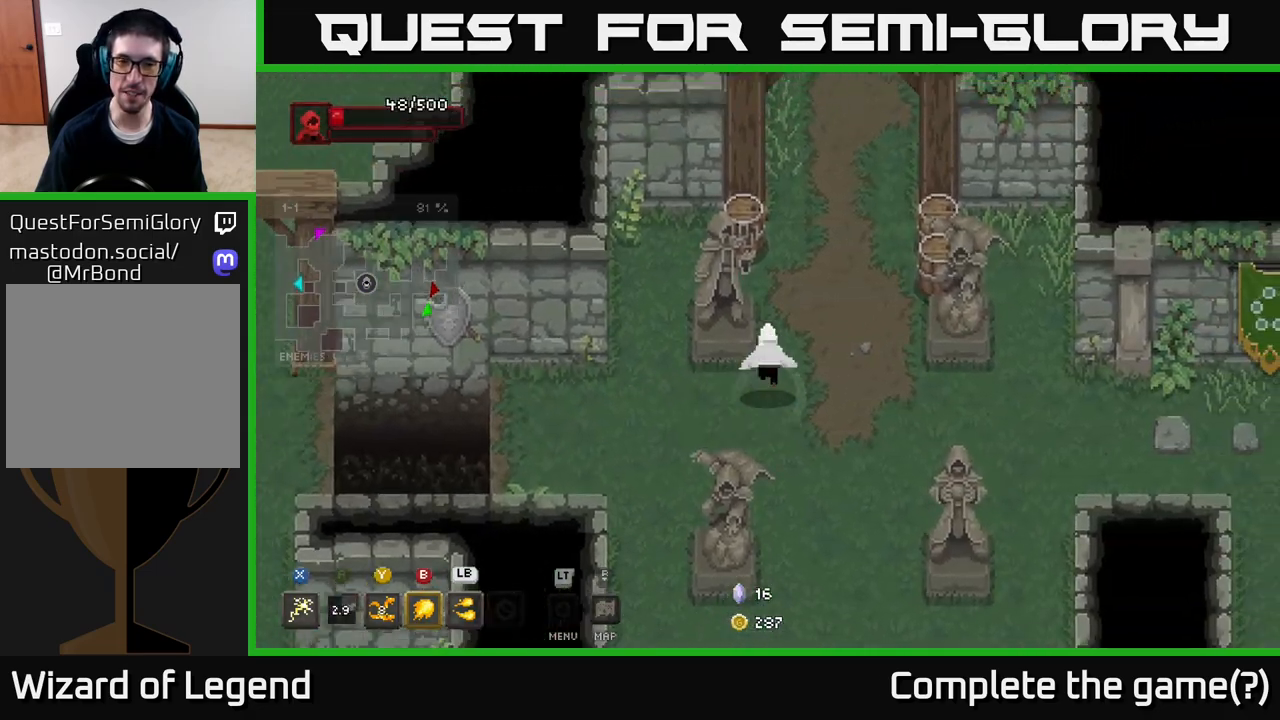
{"buttons": [], "left_stick": "up-right", "right_stick": "center", "events": [[83, "left_stick", "up"], [433, "left_stick", "up-right"]]}
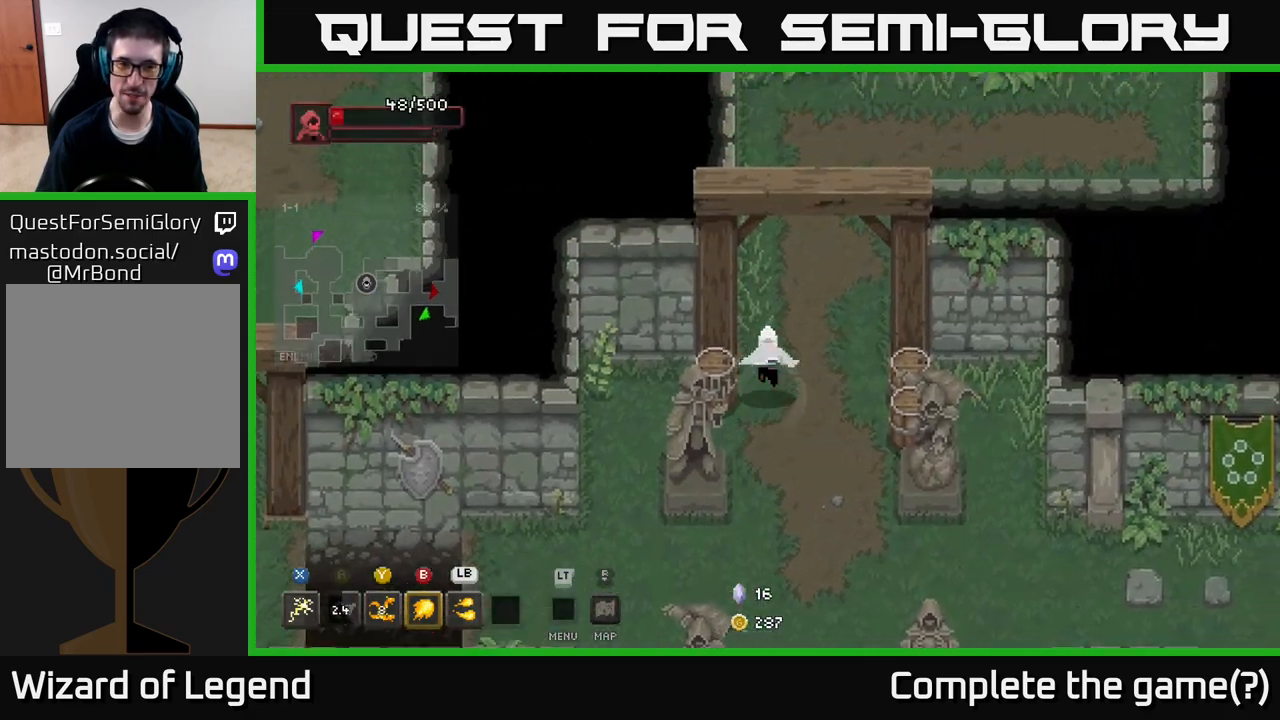
{"buttons": [], "left_stick": "up", "right_stick": "center", "events": [[217, "left_stick", "up"]]}